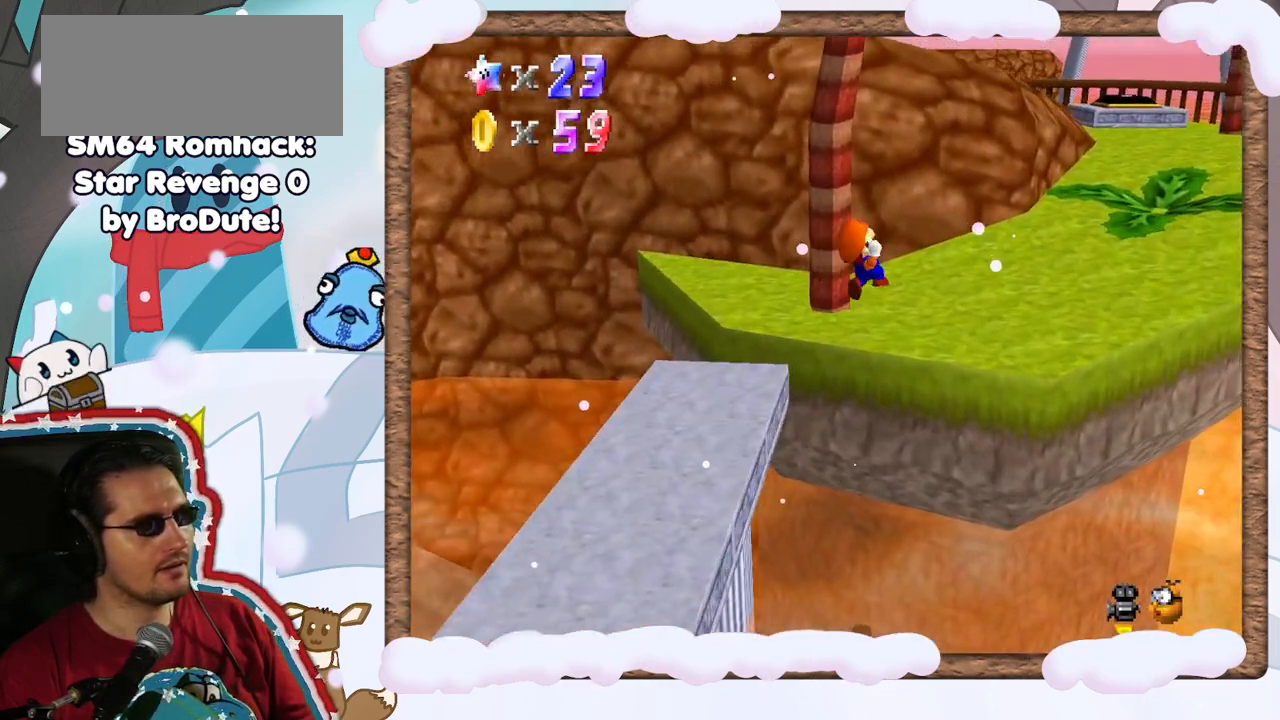
Gameplay with a controller (Nintendo layout); each line is a JSON object with the inputs held at the frame after it. "events" lists button and stick changes between this image and that frame as [ms after this image, input, new state], when the widget could be followed in between. Not read: L3 R3.
{"buttons": [], "left_stick": "up", "events": [[233, "C_LEFT", "down"], [333, "C_LEFT", "up"], [383, "left_stick", "up"]]}
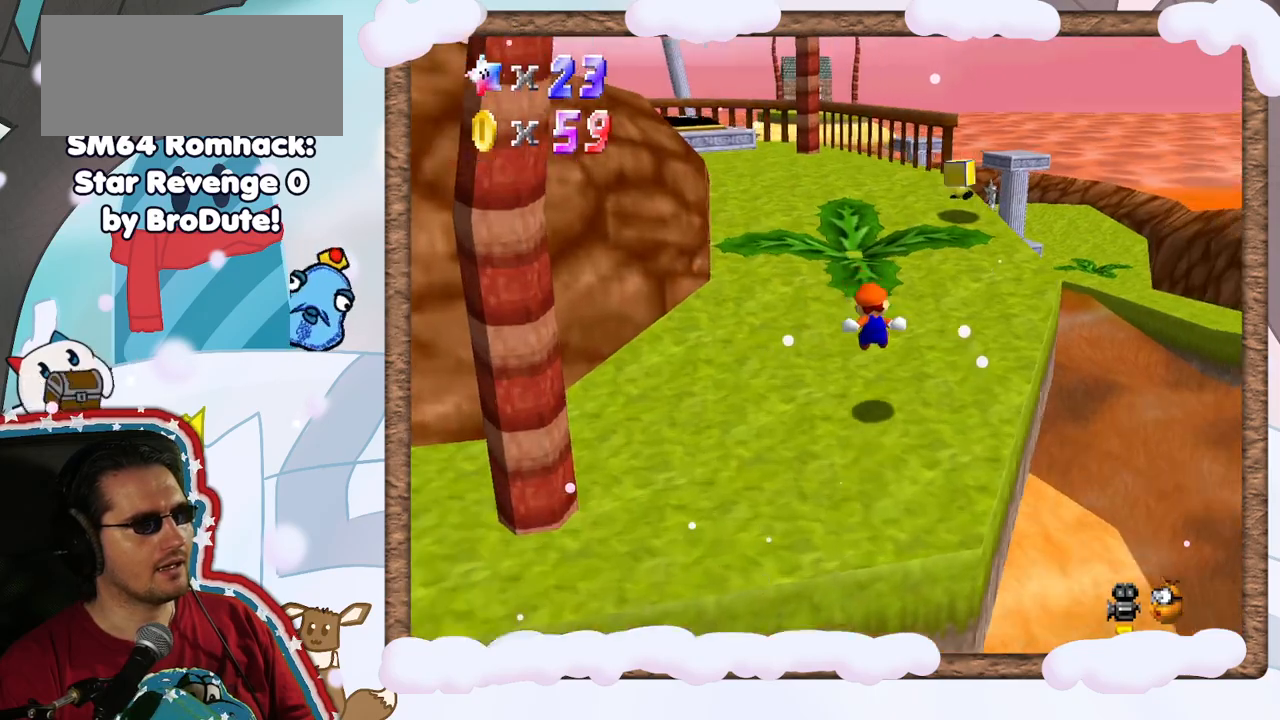
{"buttons": [], "left_stick": "up", "events": [[83, "C_RIGHT", "down"], [217, "C_RIGHT", "up"]]}
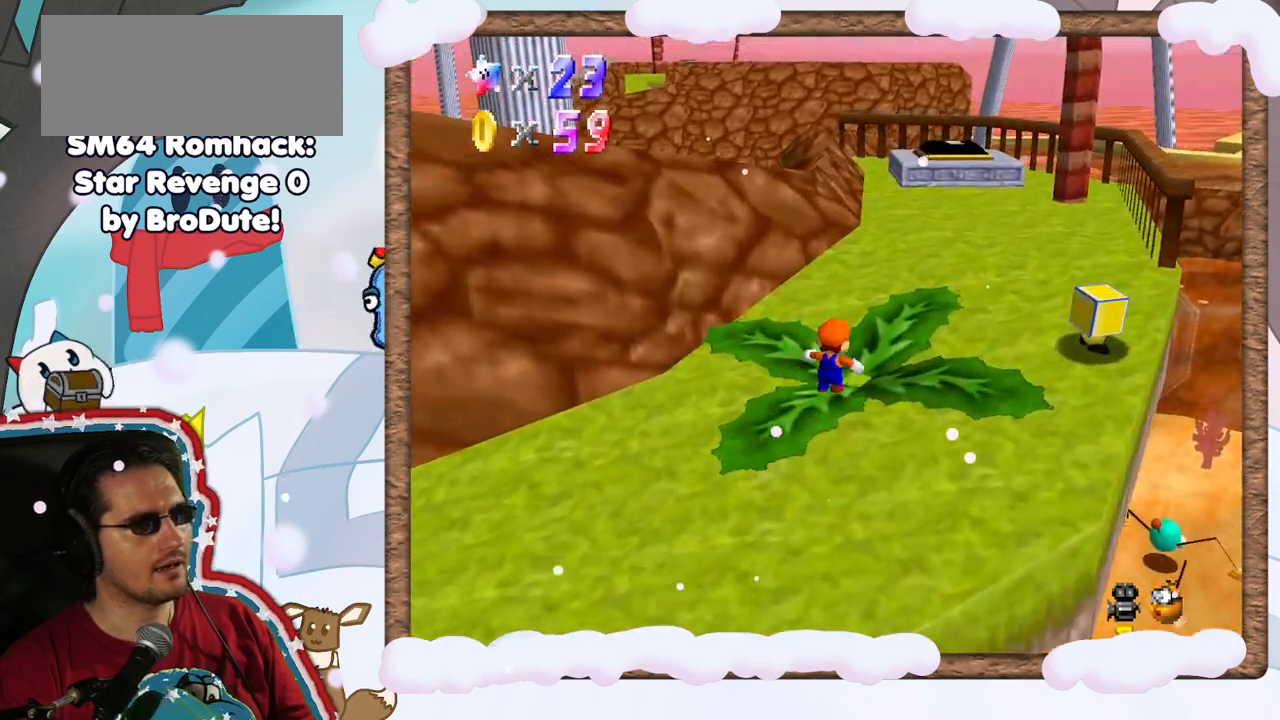
{"buttons": [], "left_stick": "up", "events": []}
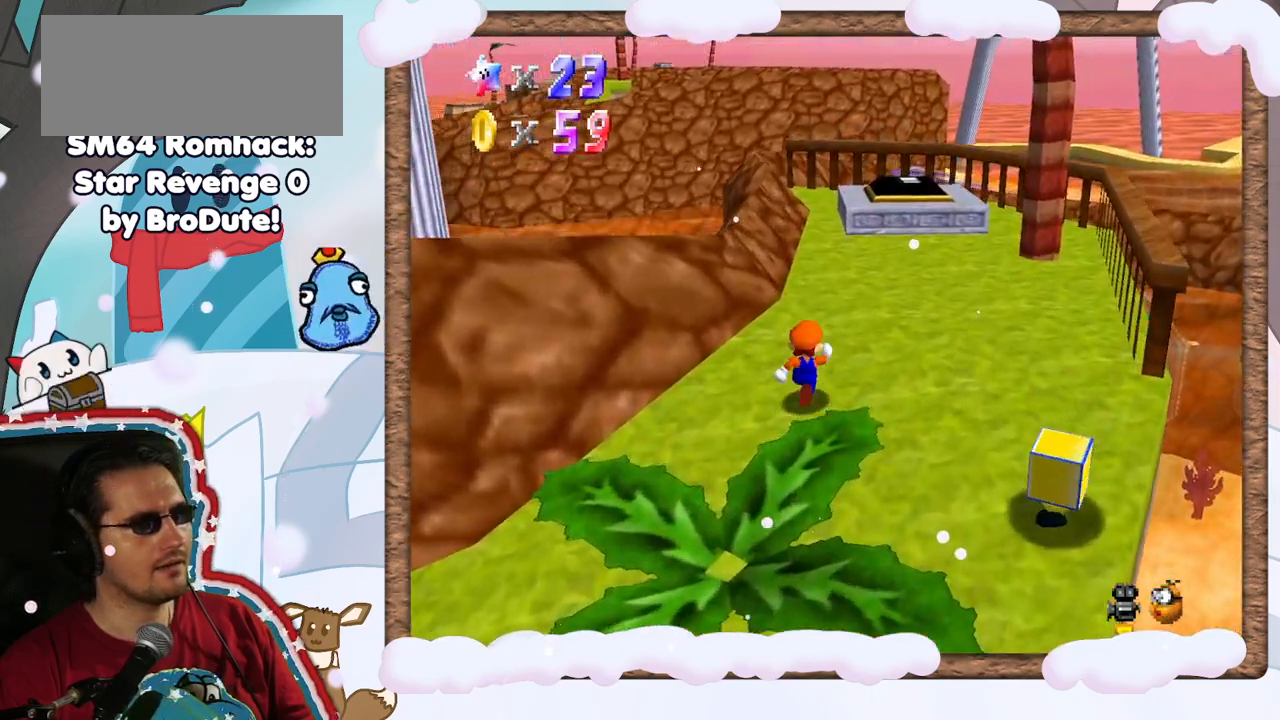
{"buttons": [], "left_stick": "up", "events": [[150, "A", "down"], [350, "A", "up"]]}
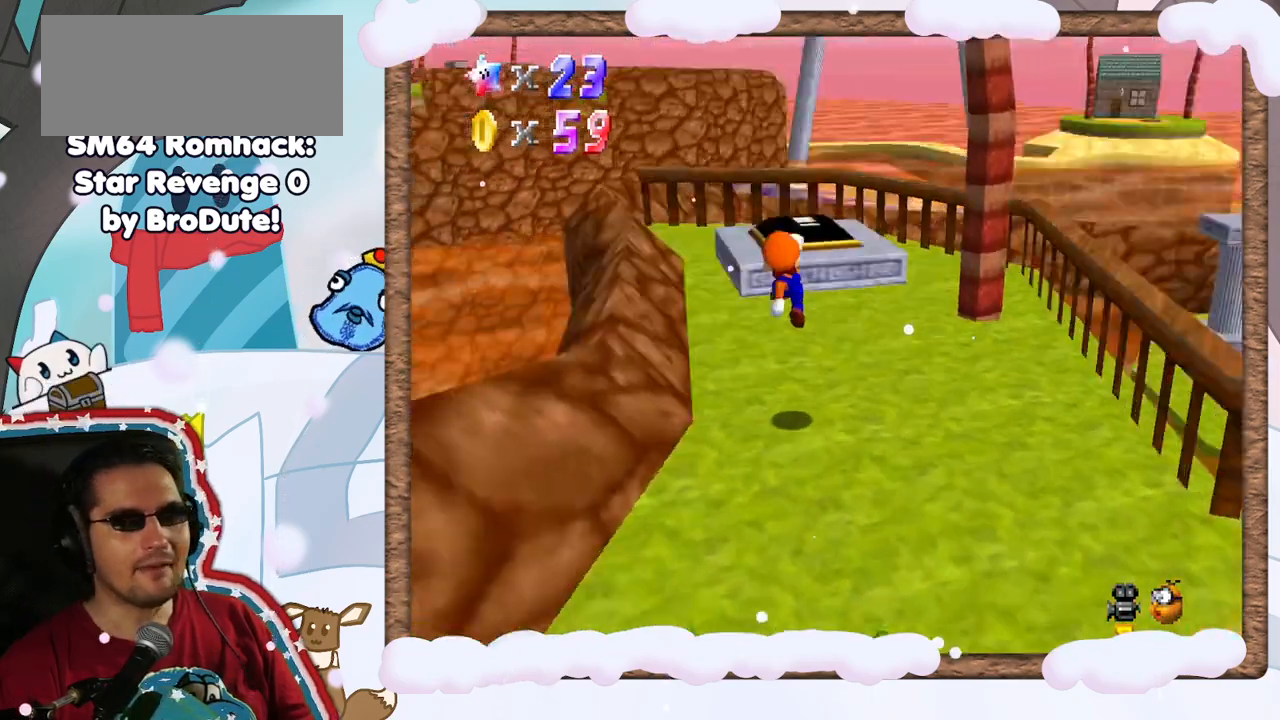
{"buttons": ["A"], "left_stick": "up-left", "events": [[17, "C_LEFT", "down"], [167, "C_LEFT", "up"], [367, "left_stick", "up-left"], [400, "A", "down"]]}
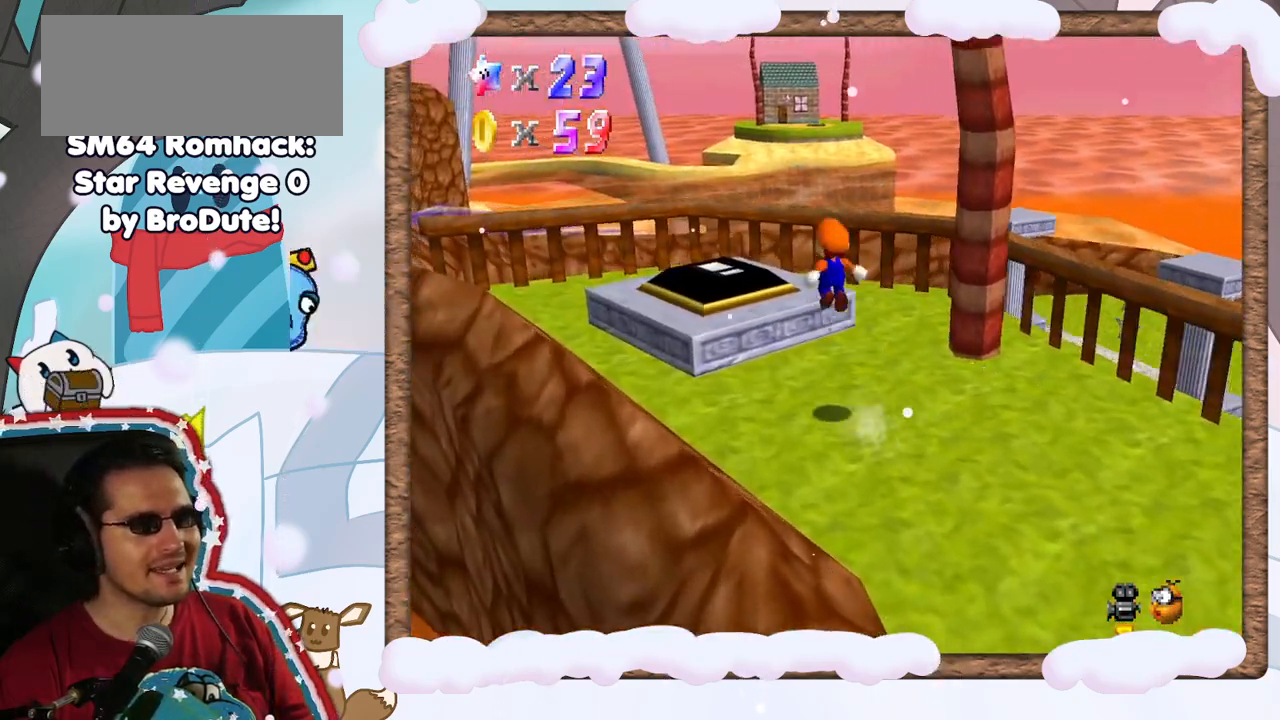
{"buttons": [], "left_stick": "center", "events": [[217, "left_stick", "center"], [250, "A", "up"], [367, "C_DOWN", "down"], [433, "C_DOWN", "up"]]}
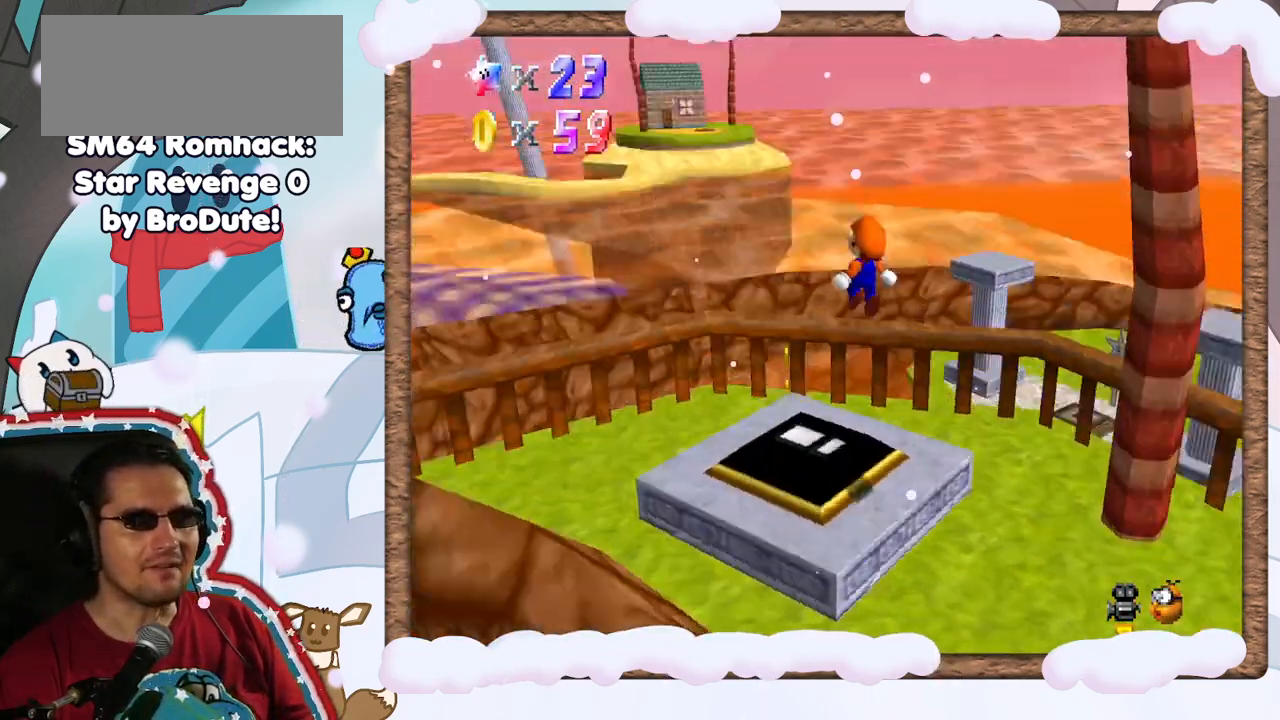
{"buttons": ["C_LEFT"], "left_stick": "center", "events": [[17, "C_LEFT", "down"], [133, "C_LEFT", "up"], [283, "C_LEFT", "down"], [383, "C_LEFT", "up"], [450, "C_LEFT", "down"]]}
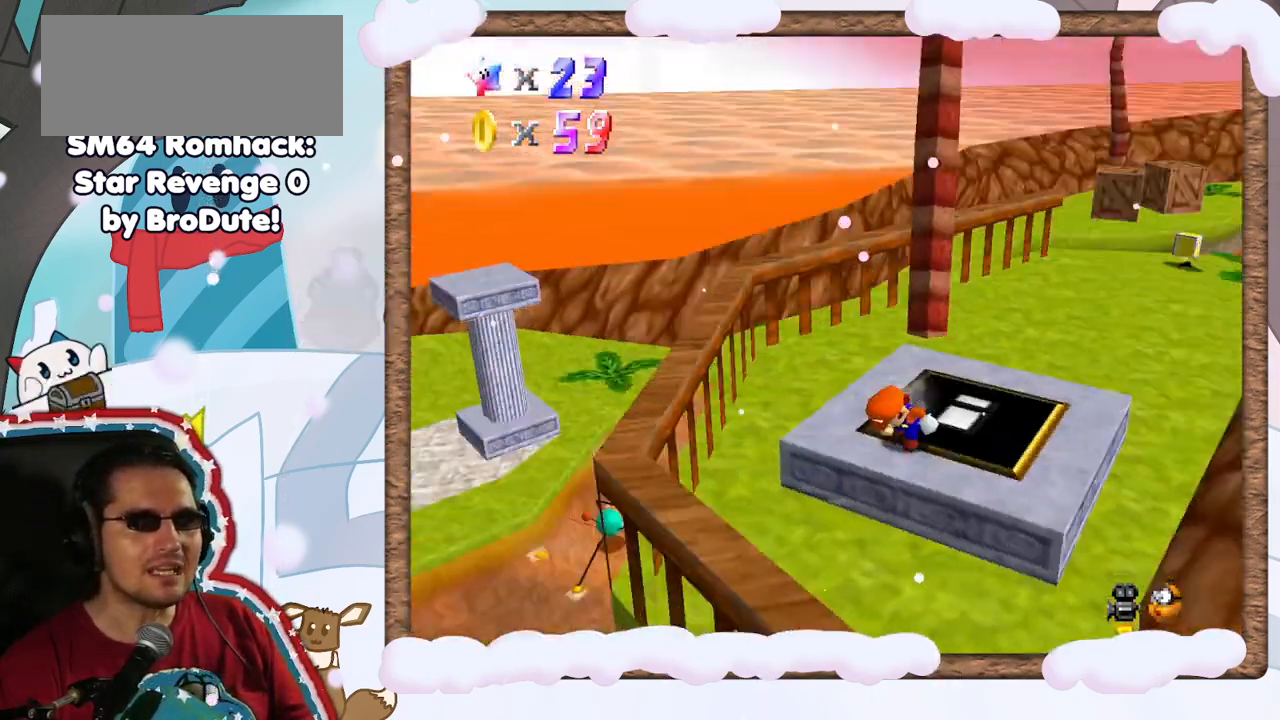
{"buttons": [], "left_stick": "up", "events": [[83, "C_LEFT", "up"], [283, "left_stick", "up"]]}
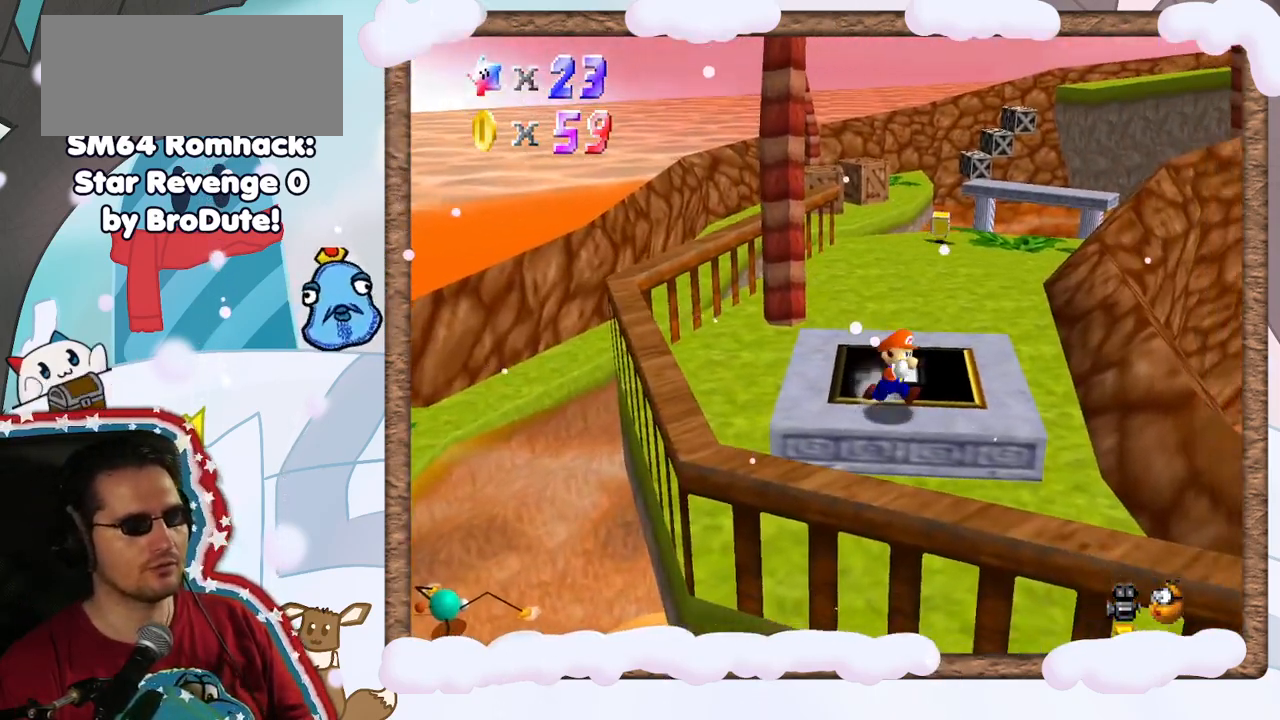
{"buttons": [], "left_stick": "up", "events": []}
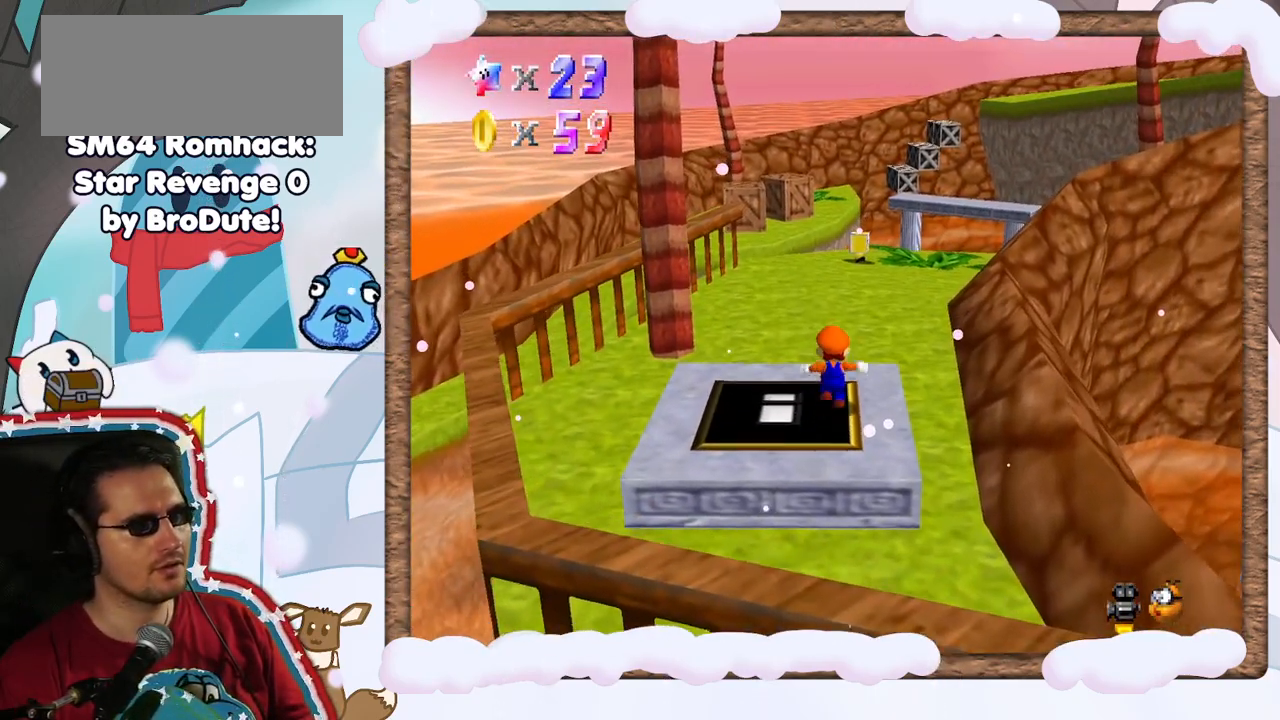
{"buttons": [], "left_stick": "up", "events": []}
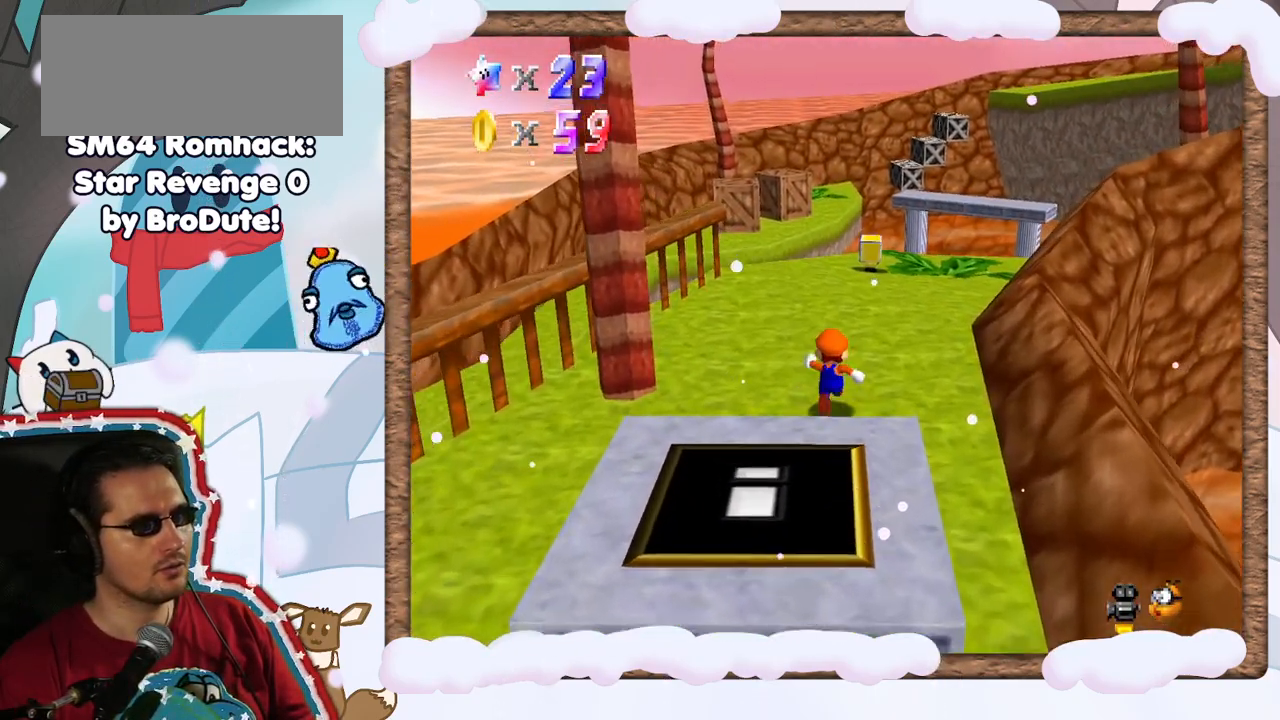
{"buttons": [], "left_stick": "up", "events": []}
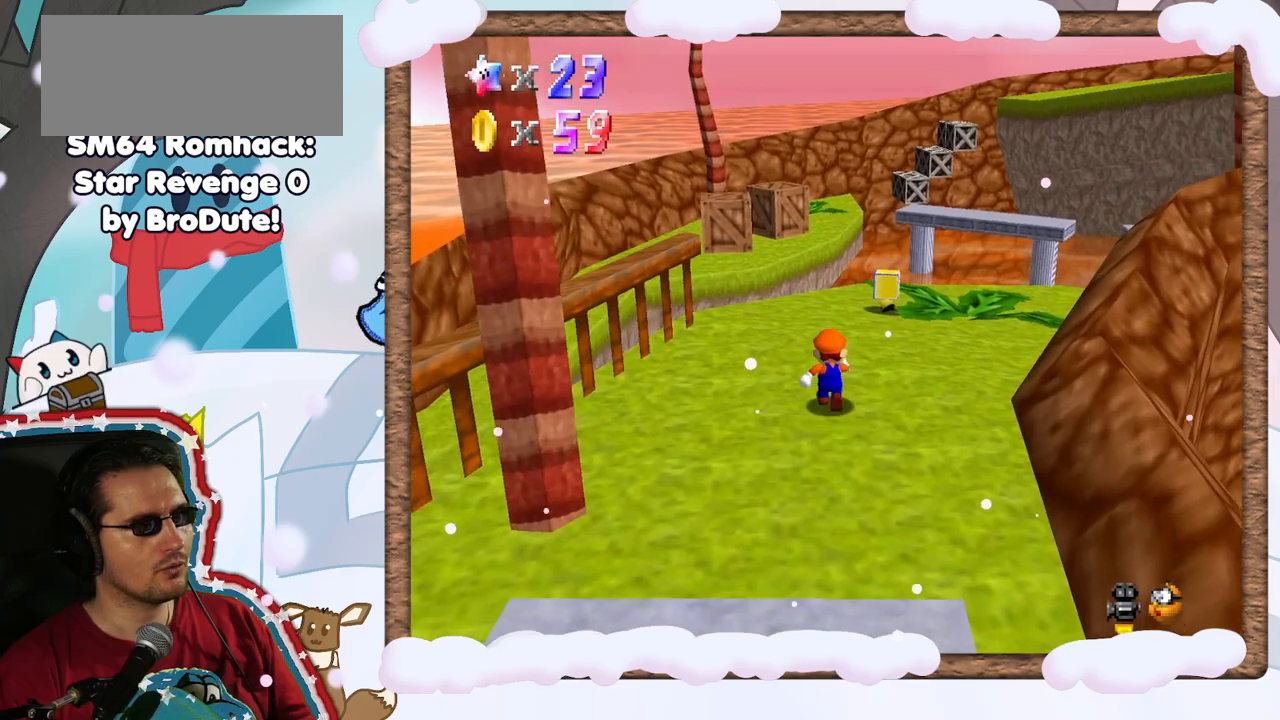
{"buttons": [], "left_stick": "up", "events": []}
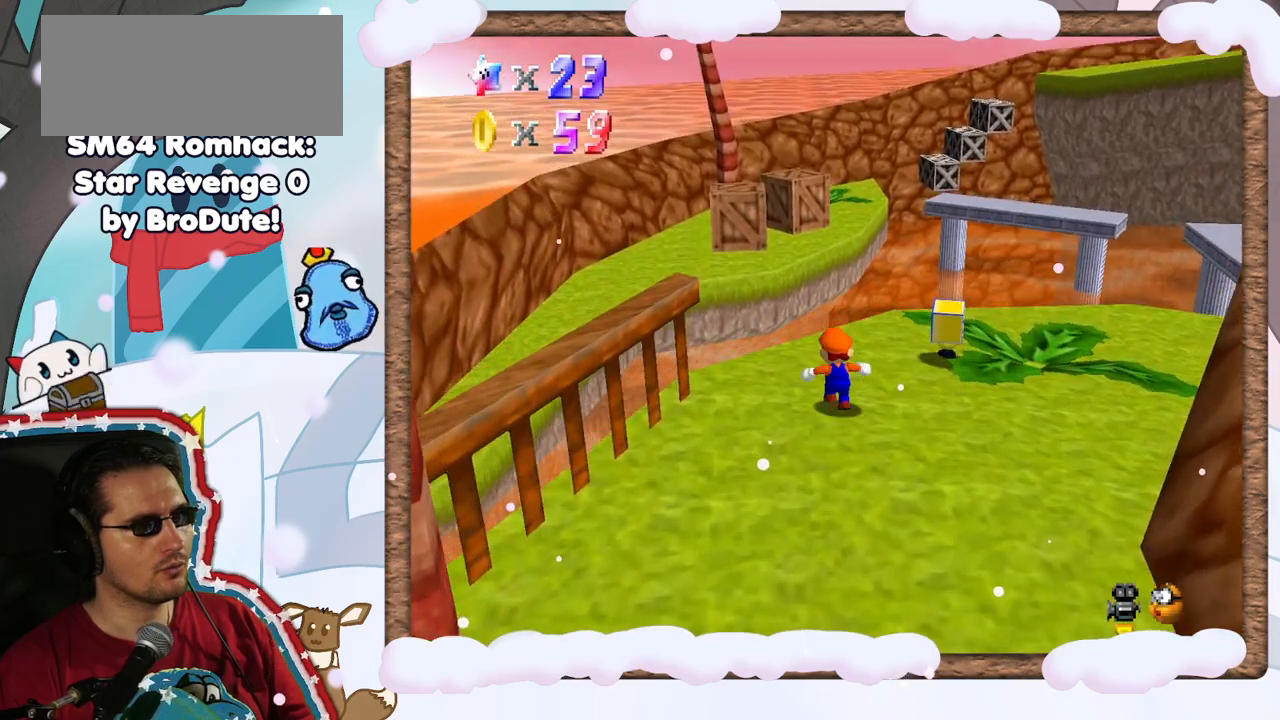
{"buttons": ["A", "Z"], "left_stick": "up-left", "events": [[83, "left_stick", "up-left"], [233, "Z", "down"], [300, "A", "down"]]}
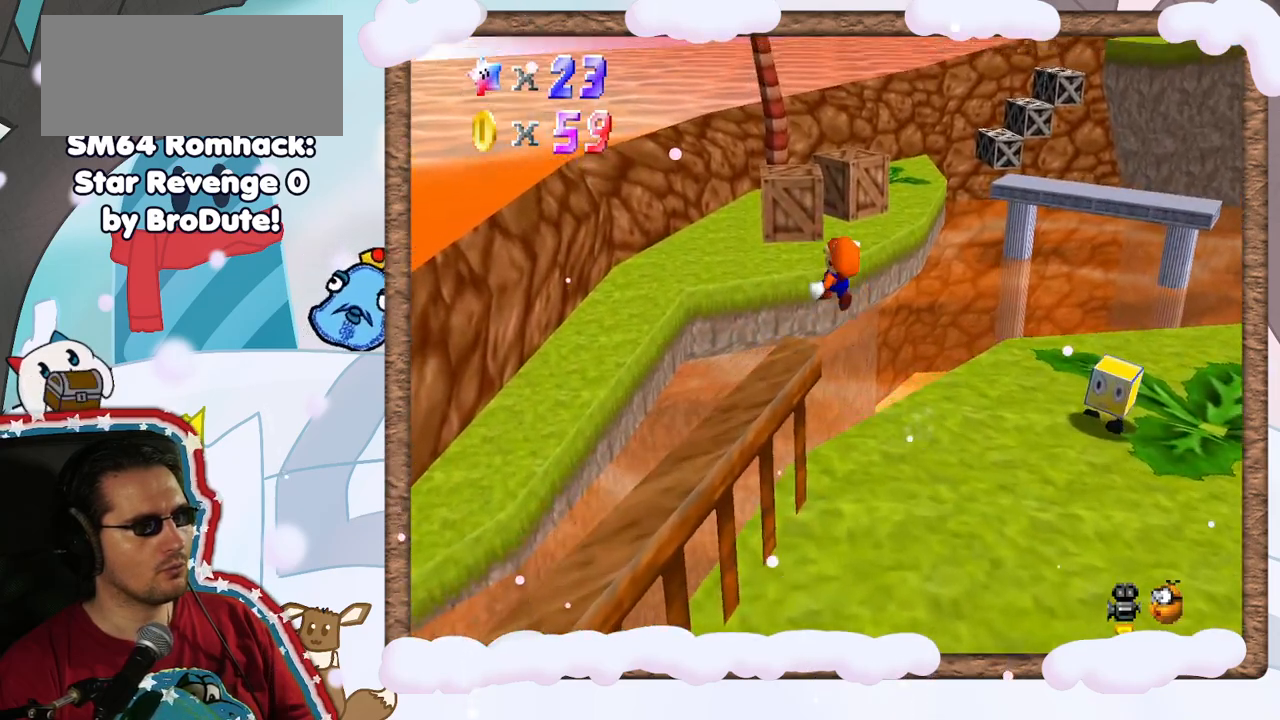
{"buttons": [], "left_stick": "up-left", "events": [[200, "A", "up"], [250, "Z", "up"], [400, "C_LEFT", "down"], [500, "C_LEFT", "up"]]}
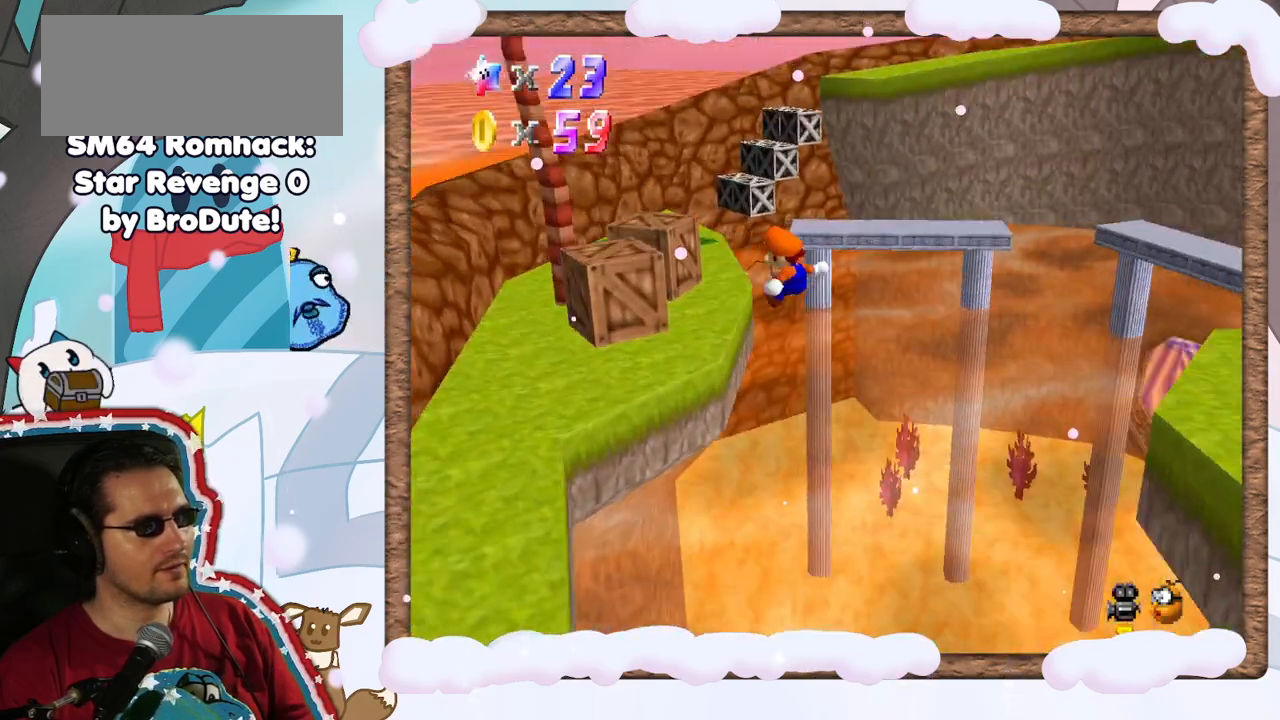
{"buttons": [], "left_stick": "up-left", "events": []}
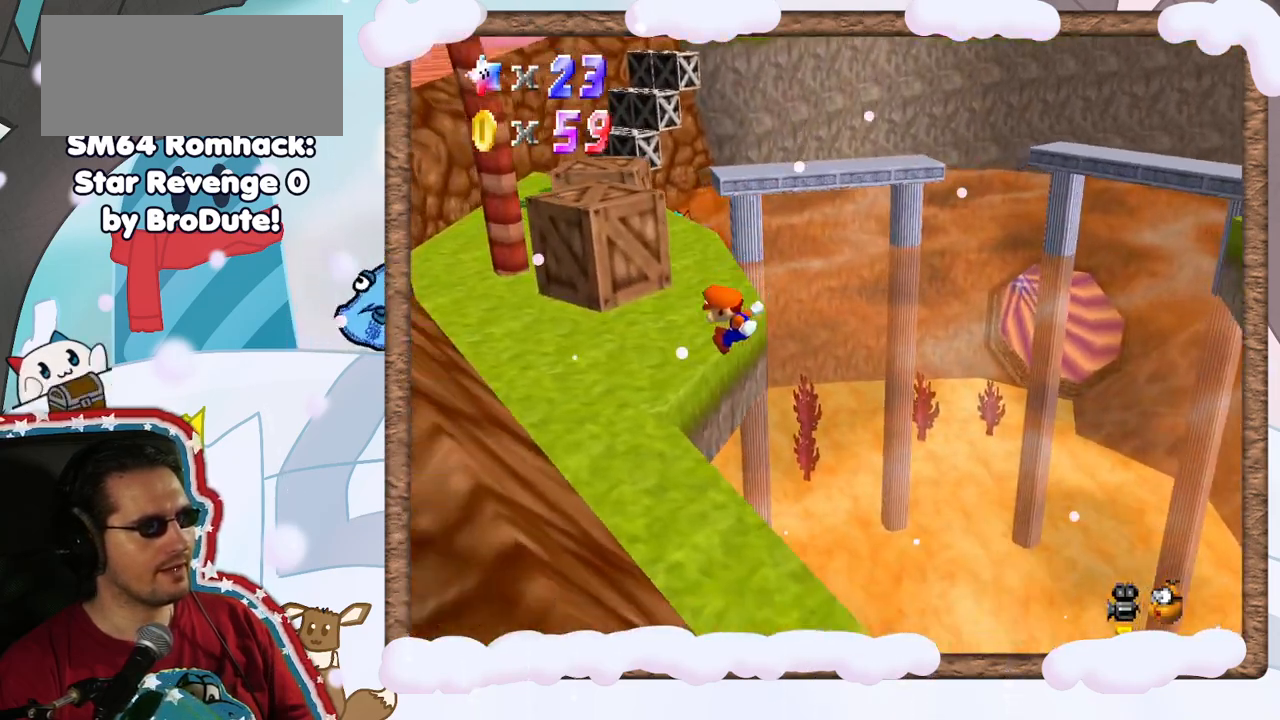
{"buttons": [], "left_stick": "up-left", "events": []}
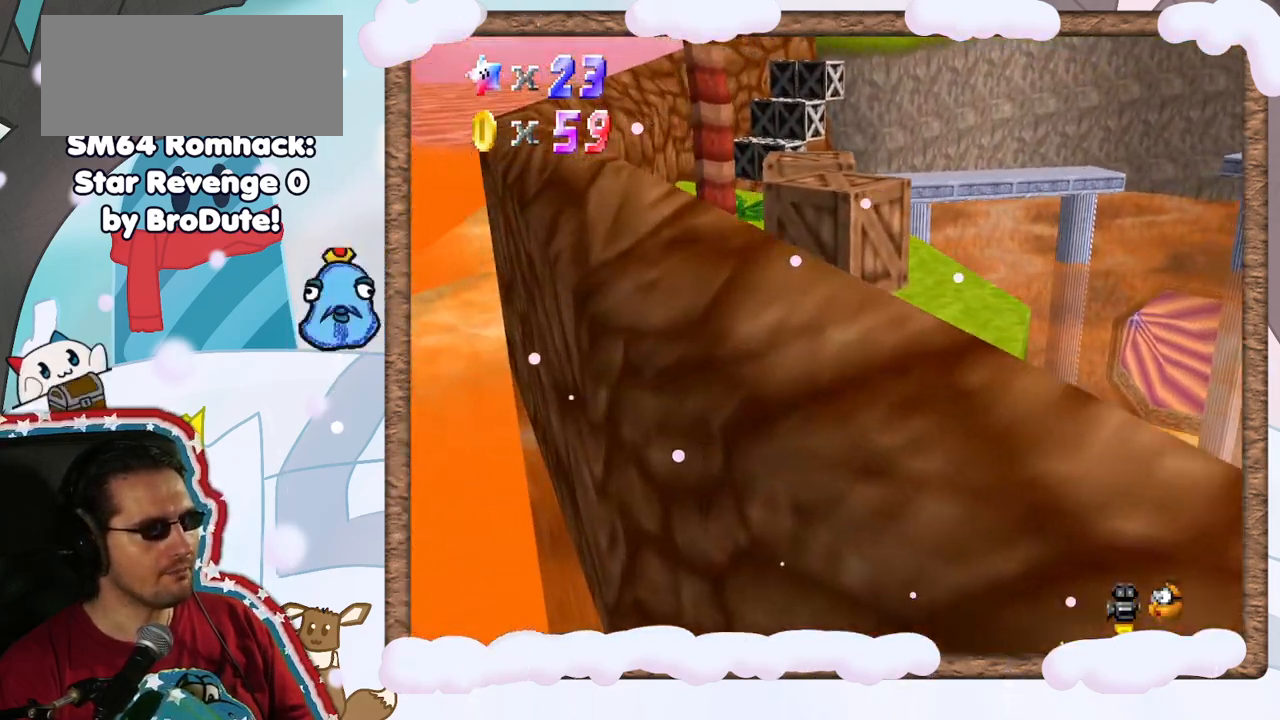
{"buttons": [], "left_stick": "up-left", "events": []}
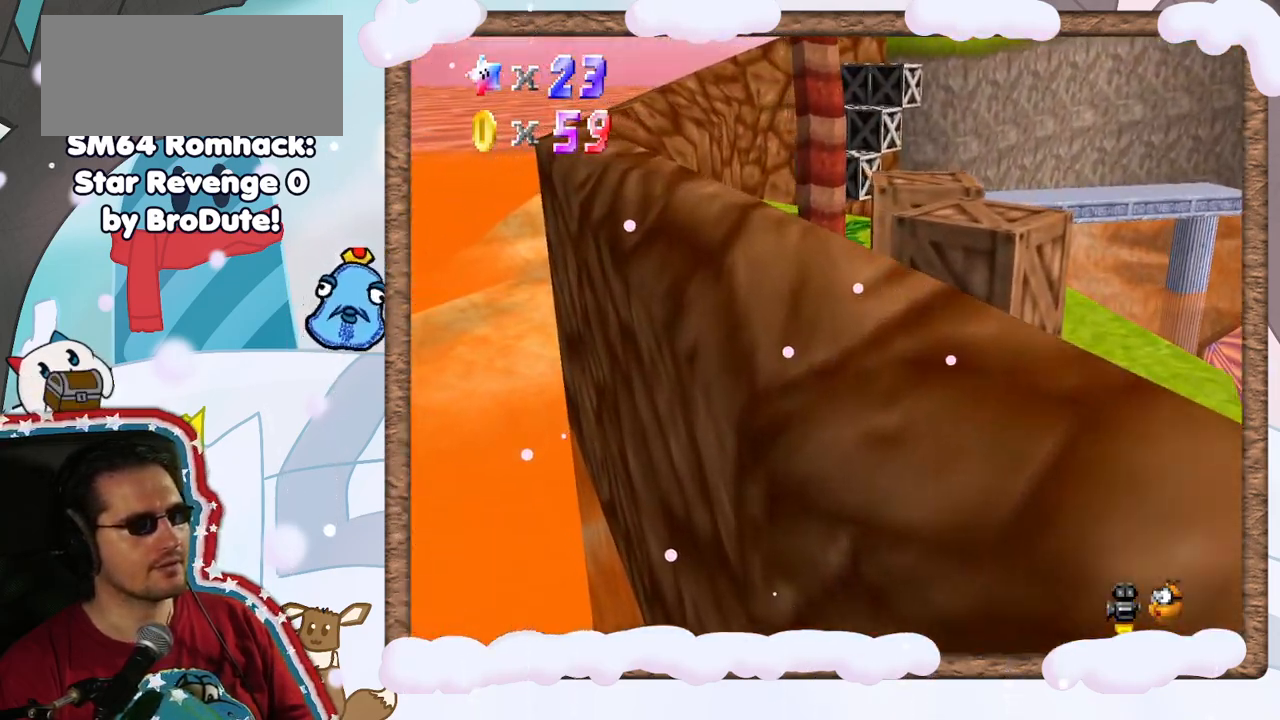
{"buttons": [], "left_stick": "up", "events": [[400, "left_stick", "up"]]}
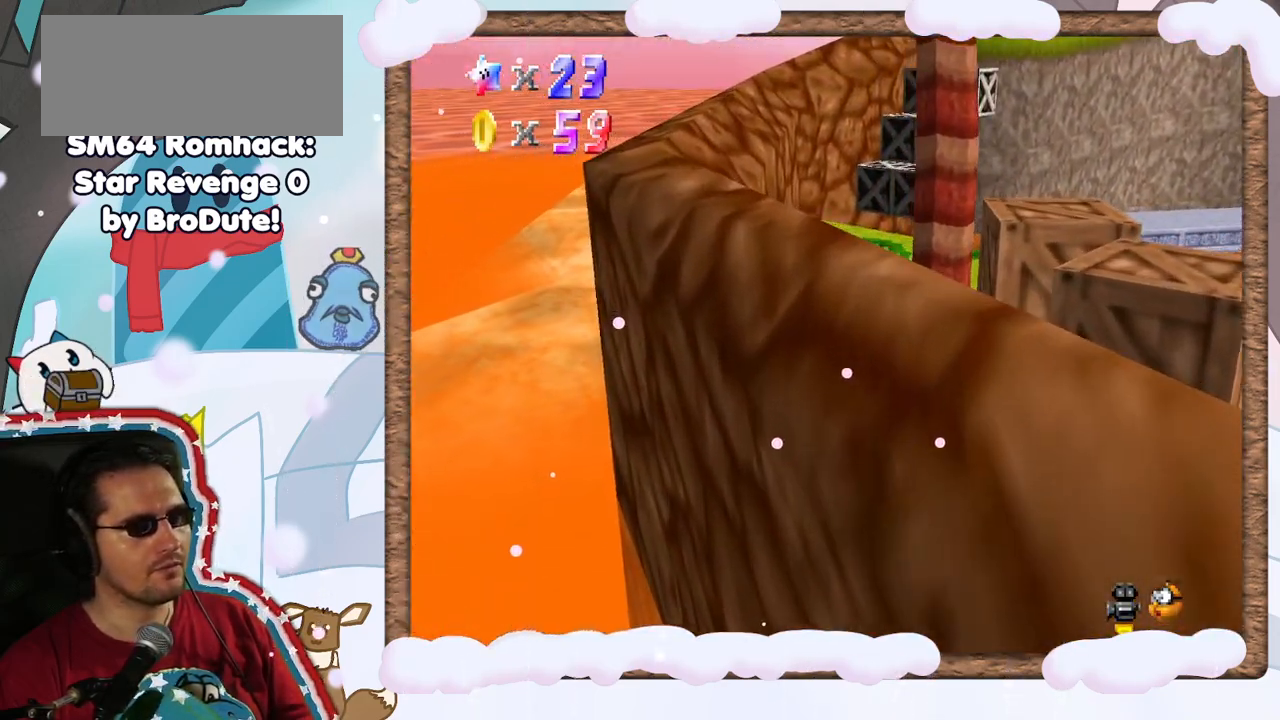
{"buttons": [], "left_stick": "up", "events": []}
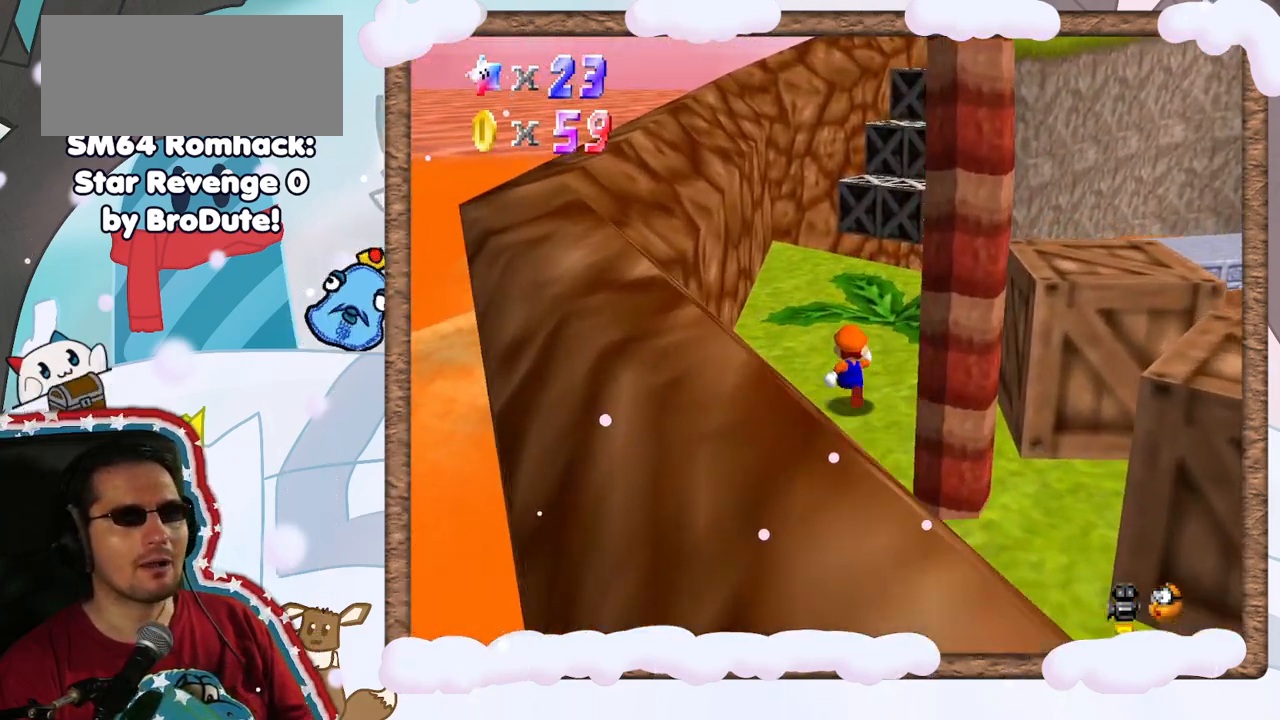
{"buttons": [], "left_stick": "up", "events": [[217, "A", "down"], [400, "A", "up"]]}
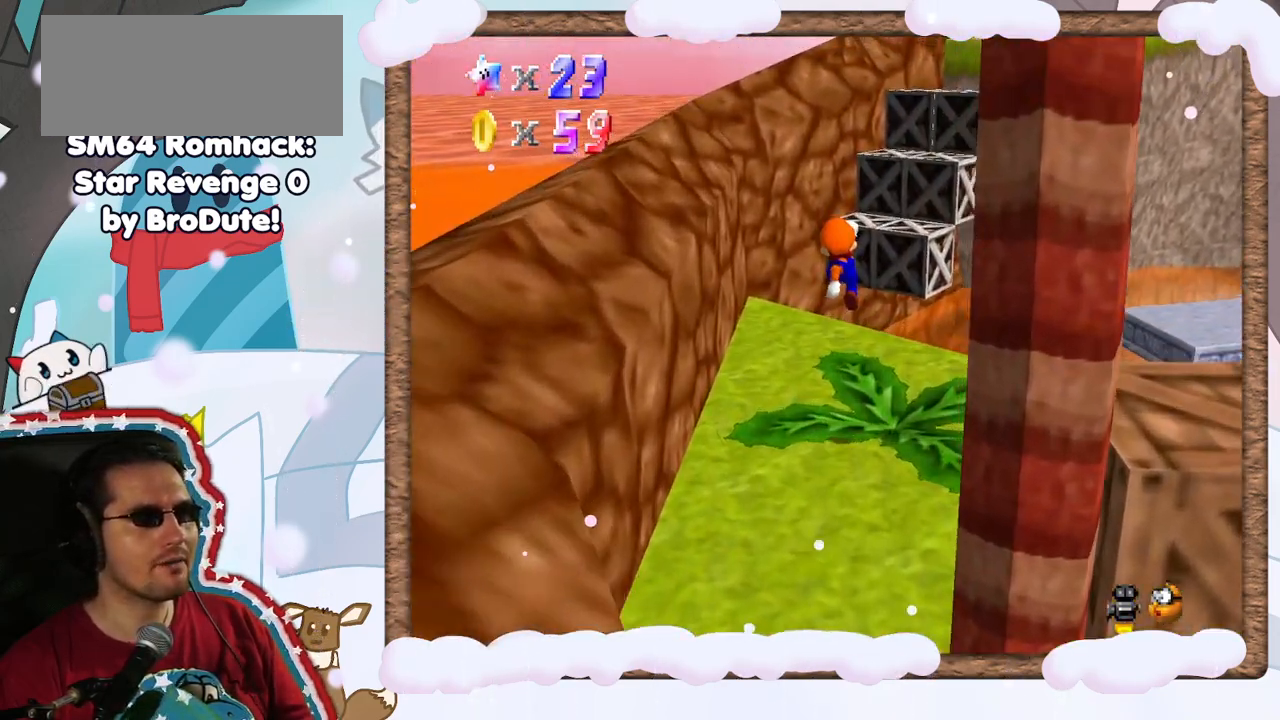
{"buttons": ["A"], "left_stick": "up-right", "events": [[67, "left_stick", "up-right"], [450, "A", "down"]]}
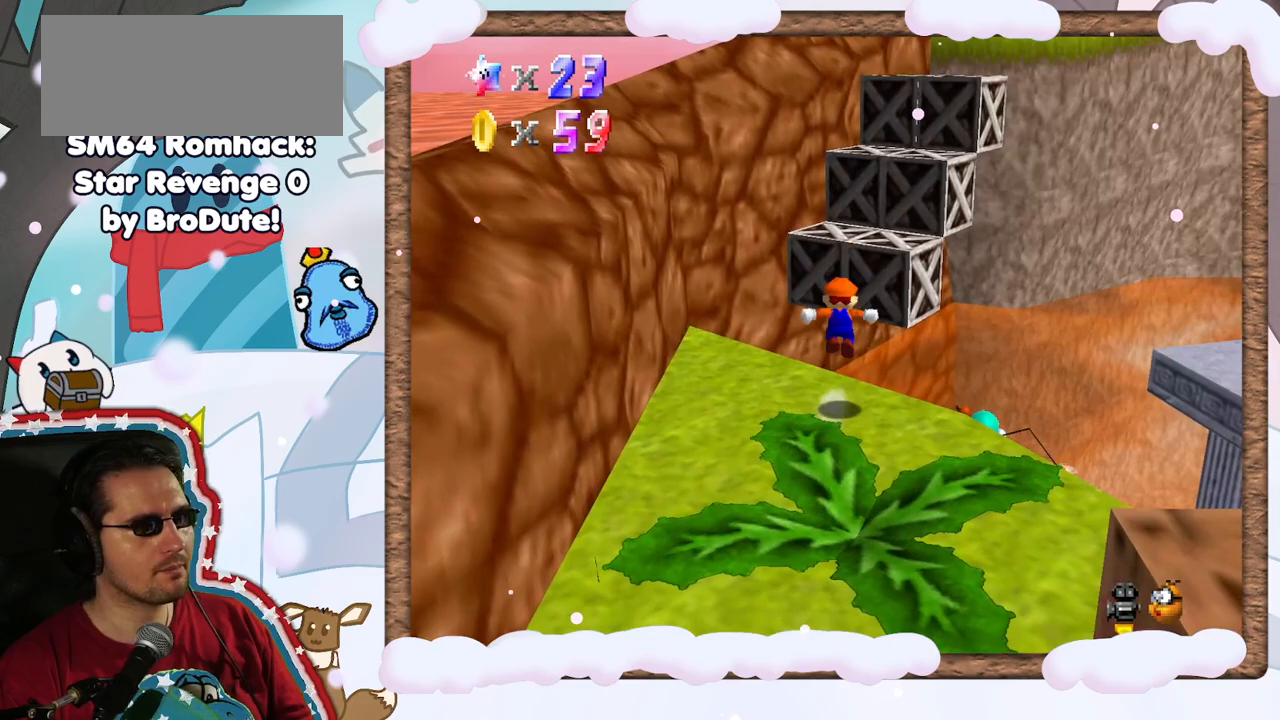
{"buttons": ["A"], "left_stick": "up-right", "events": []}
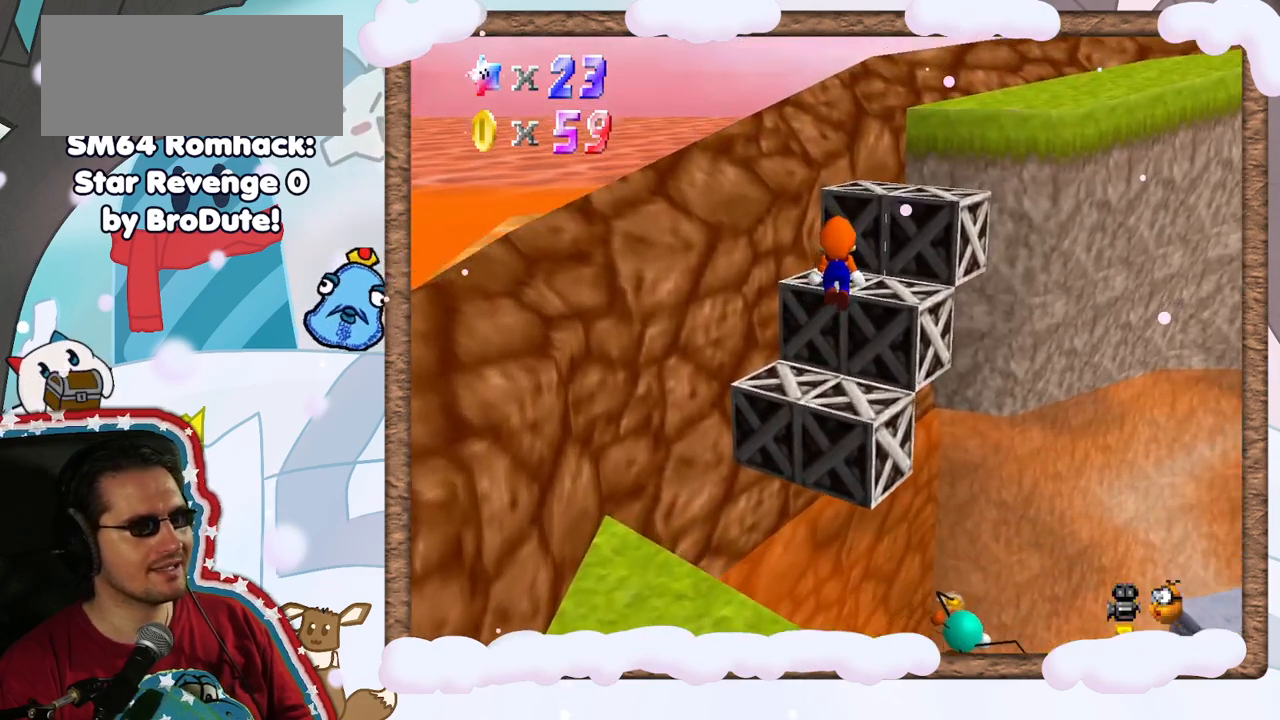
{"buttons": [], "left_stick": "center", "events": [[50, "A", "up"], [83, "DPAD_UP", "down"], [167, "DPAD_UP", "up"], [200, "left_stick", "down"], [233, "DPAD_DOWN", "down"], [333, "DPAD_DOWN", "up"], [433, "left_stick", "center"]]}
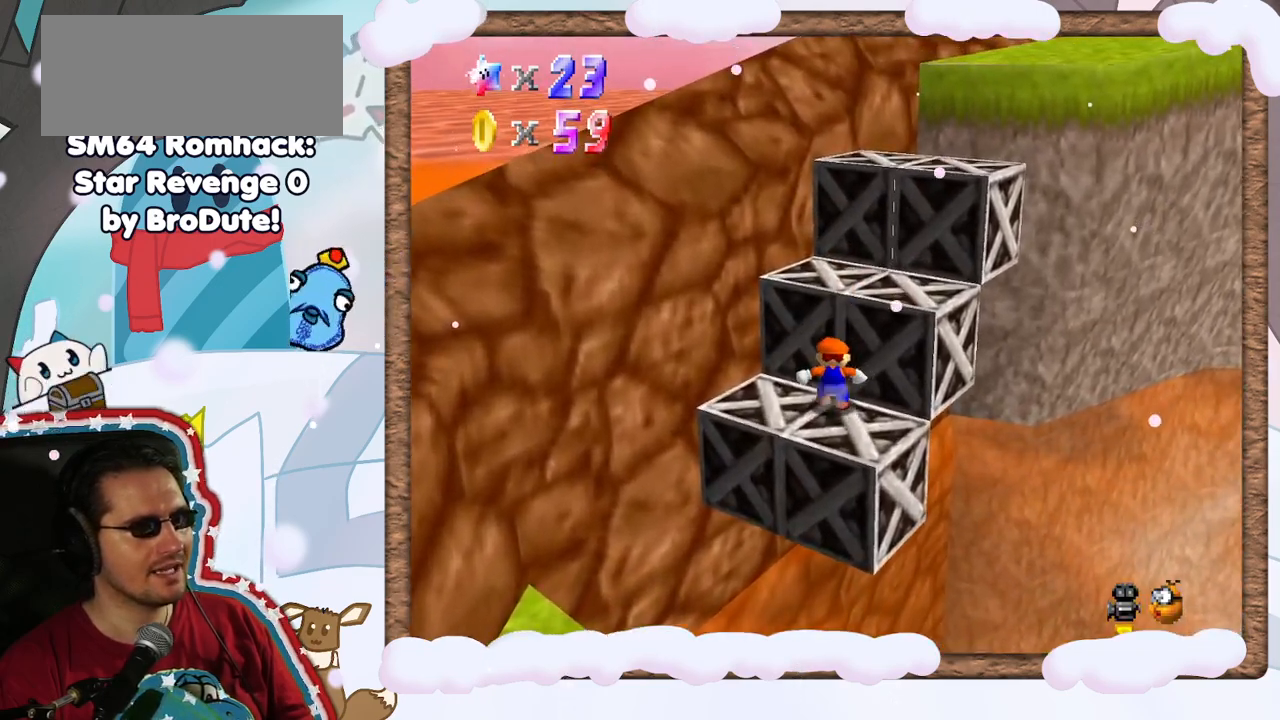
{"buttons": [], "left_stick": "up-right", "events": [[67, "left_stick", "up"], [117, "A", "down"], [167, "left_stick", "up-right"], [417, "A", "up"]]}
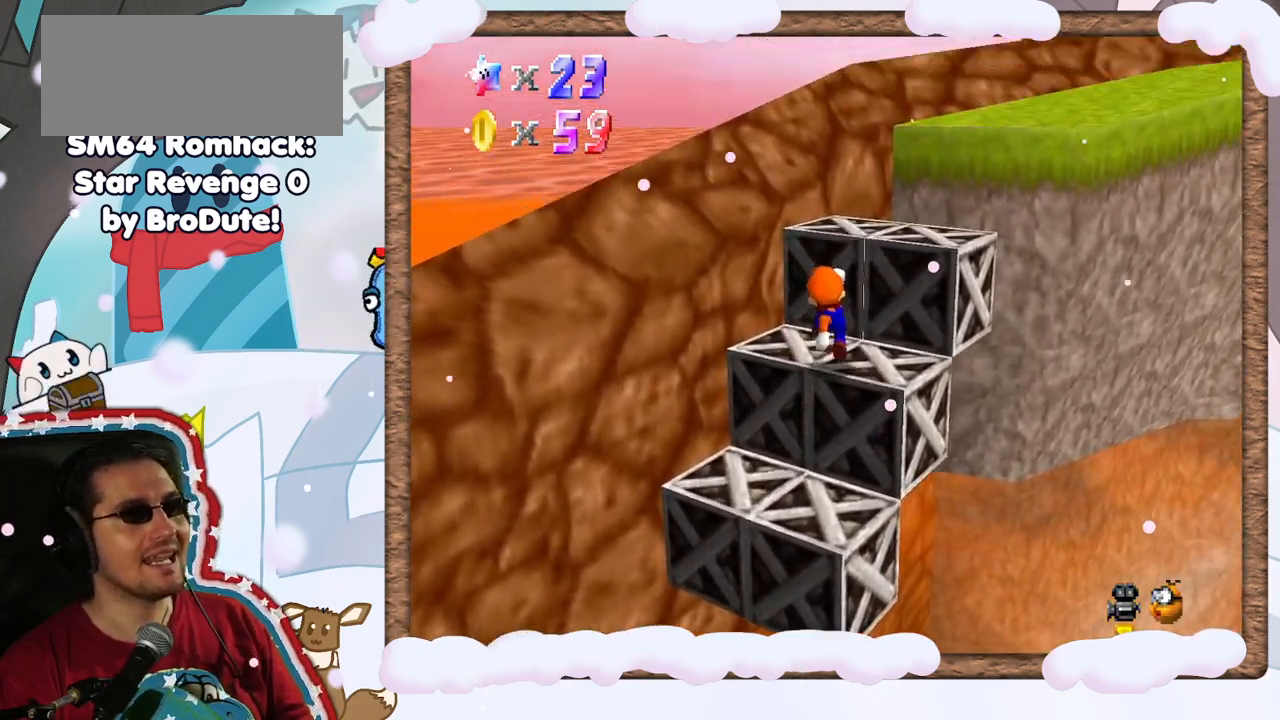
{"buttons": ["A"], "left_stick": "up-right", "events": [[33, "left_stick", "center"], [150, "left_stick", "up-right"], [417, "A", "down"]]}